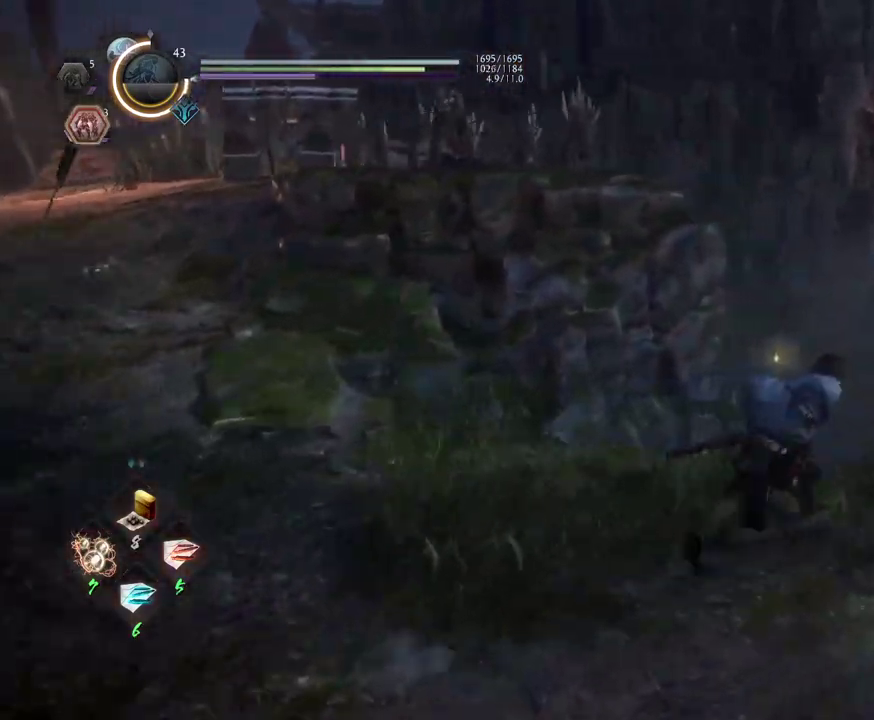
Gameplay with a controller (PlayStation layout); each line is a JSON object with the inputs held at the frame after it (dt_ms = milliseconds from this image to that frame). "events" lists button and stick changes between this image and that frame as [ms after this image, input, new state], when the widget could be followed in between.
{"dt_ms": 500, "buttons": ["CROSS"], "left_stick": "up", "right_stick": "down-left"}
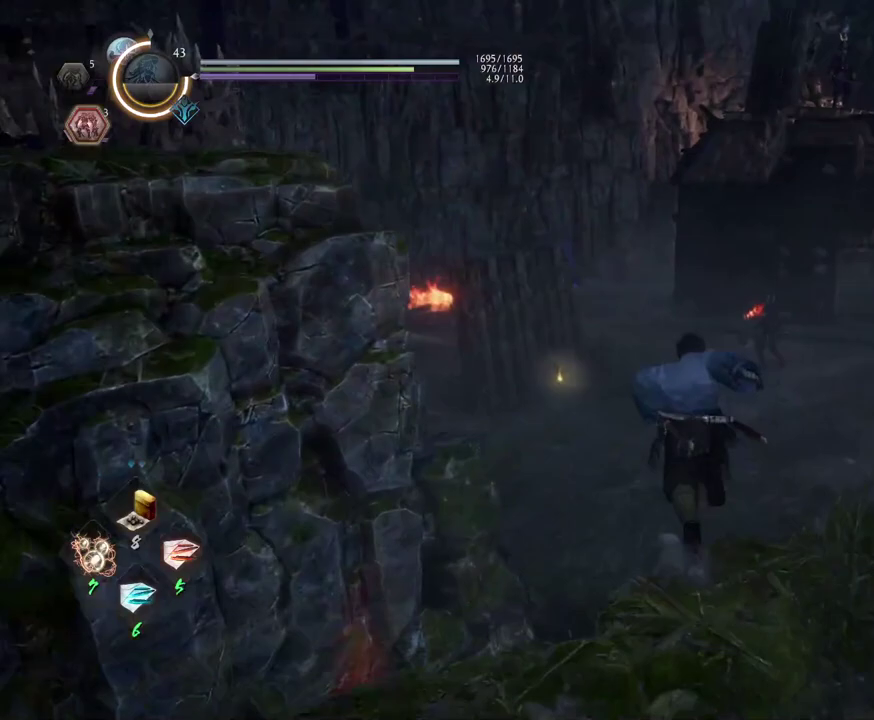
{"dt_ms": 500, "buttons": ["CROSS"], "left_stick": "up", "right_stick": "center"}
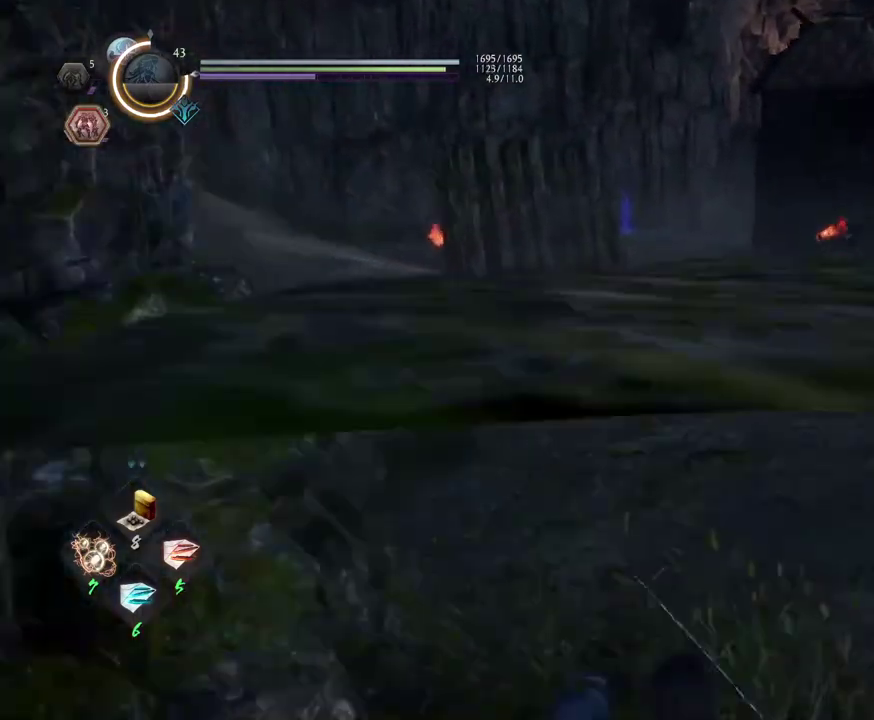
{"dt_ms": 600, "buttons": ["CROSS"], "left_stick": "up", "right_stick": "center", "events": []}
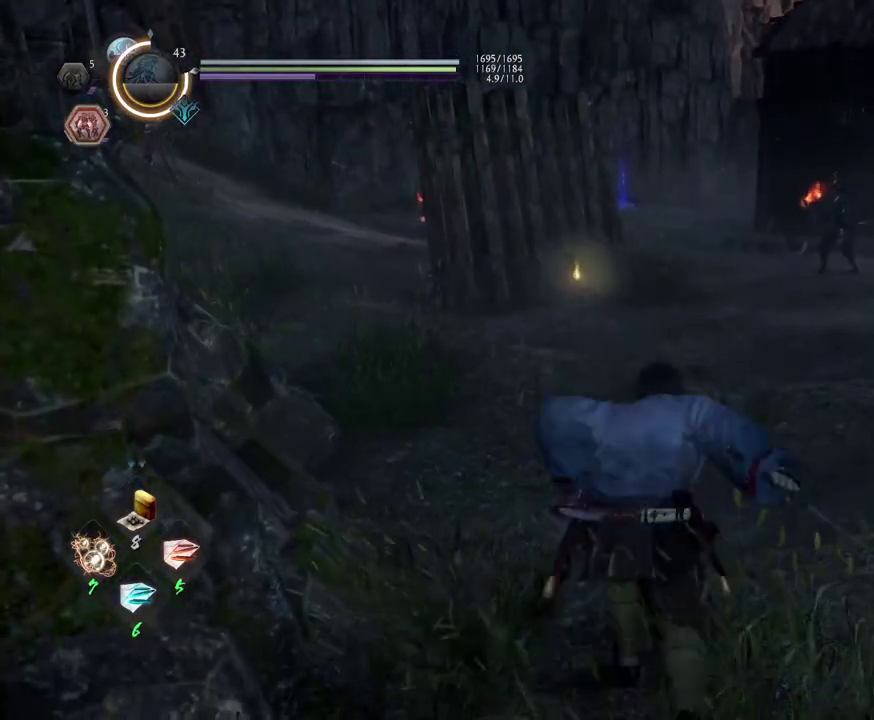
{"dt_ms": 400, "buttons": [], "left_stick": "center", "right_stick": "center", "events": [[33, "left_stick", "center"], [67, "CROSS", "up"], [183, "right_stick", "up-right"], [317, "right_stick", "center"]]}
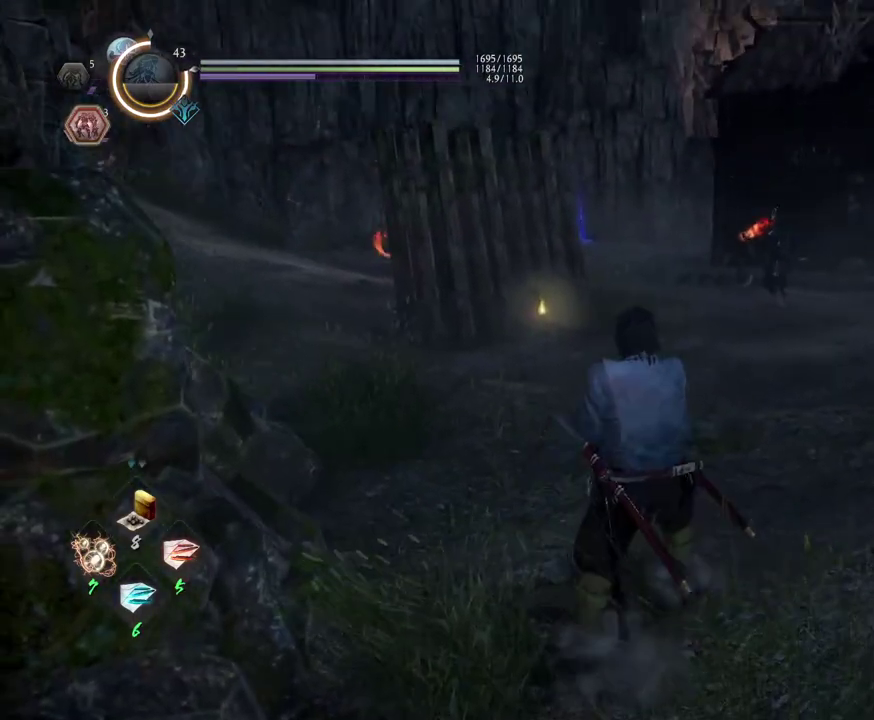
{"dt_ms": 500, "buttons": [], "left_stick": "center", "right_stick": "center", "events": []}
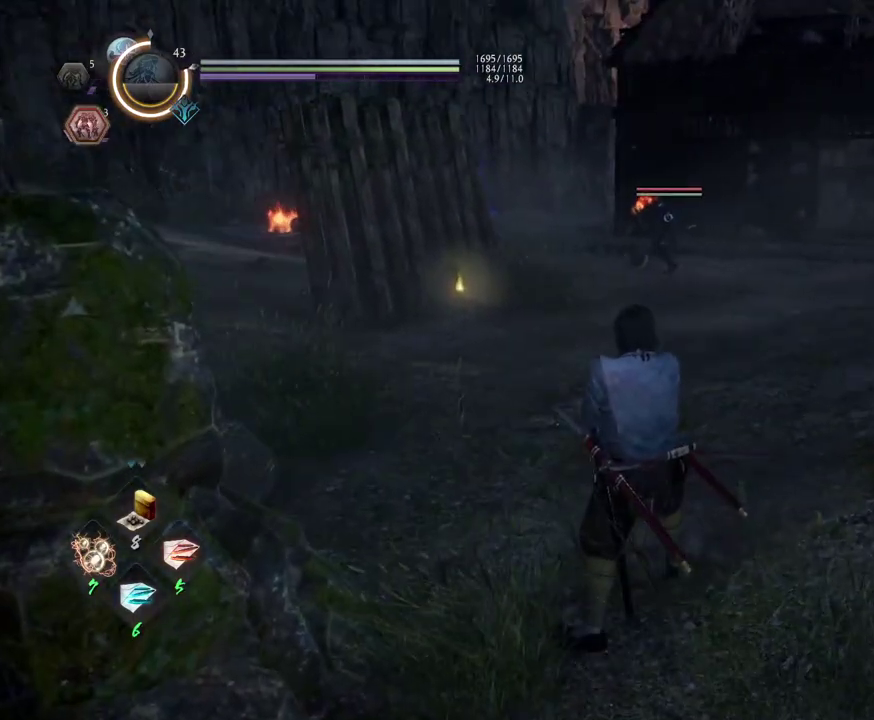
{"dt_ms": 300, "buttons": ["R1", "DPAD_LEFT"], "left_stick": "center", "right_stick": "center", "events": [[217, "R1", "down"], [300, "DPAD_LEFT", "down"]]}
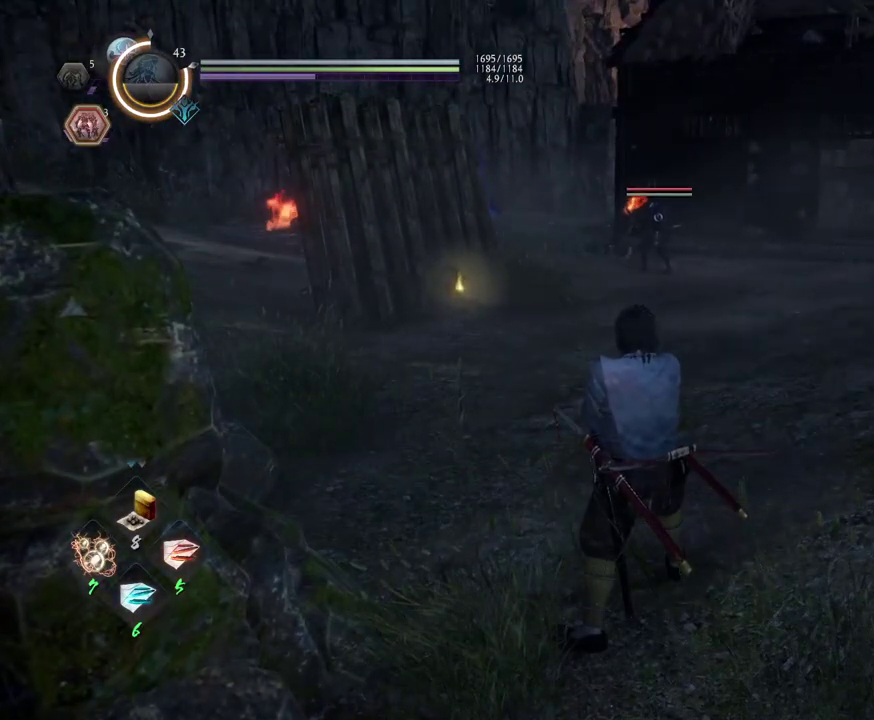
{"dt_ms": 800, "buttons": ["DPAD_DOWN"], "left_stick": "center", "right_stick": "center", "events": [[83, "DPAD_LEFT", "up"], [100, "R1", "up"], [183, "R1", "down"], [450, "R1", "up"], [550, "DPAD_DOWN", "down"], [667, "DPAD_DOWN", "up"], [767, "DPAD_DOWN", "down"]]}
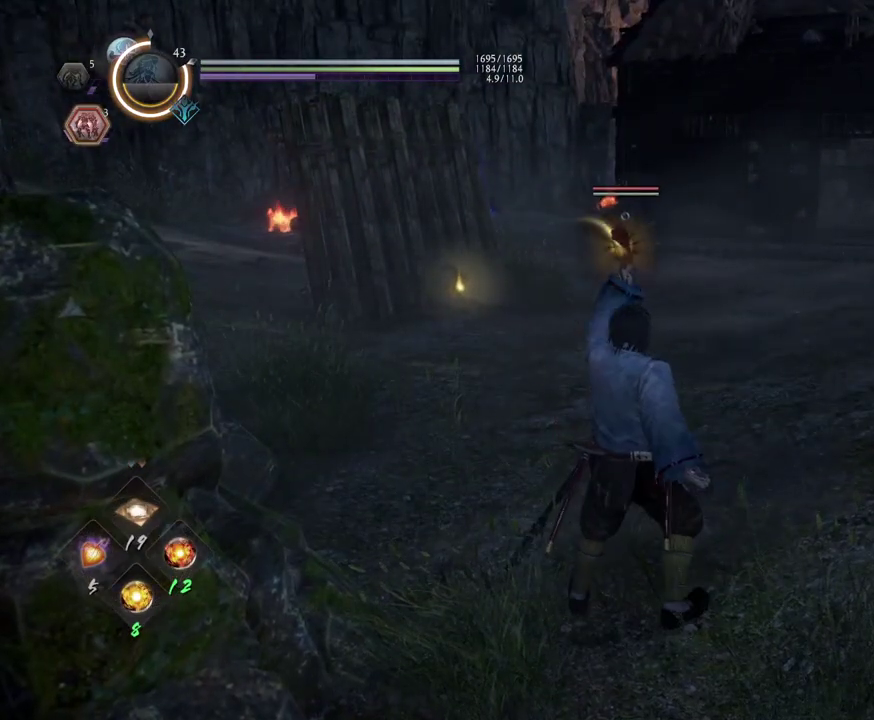
{"dt_ms": 400, "buttons": [], "left_stick": "center", "right_stick": "center", "events": [[67, "DPAD_DOWN", "up"]]}
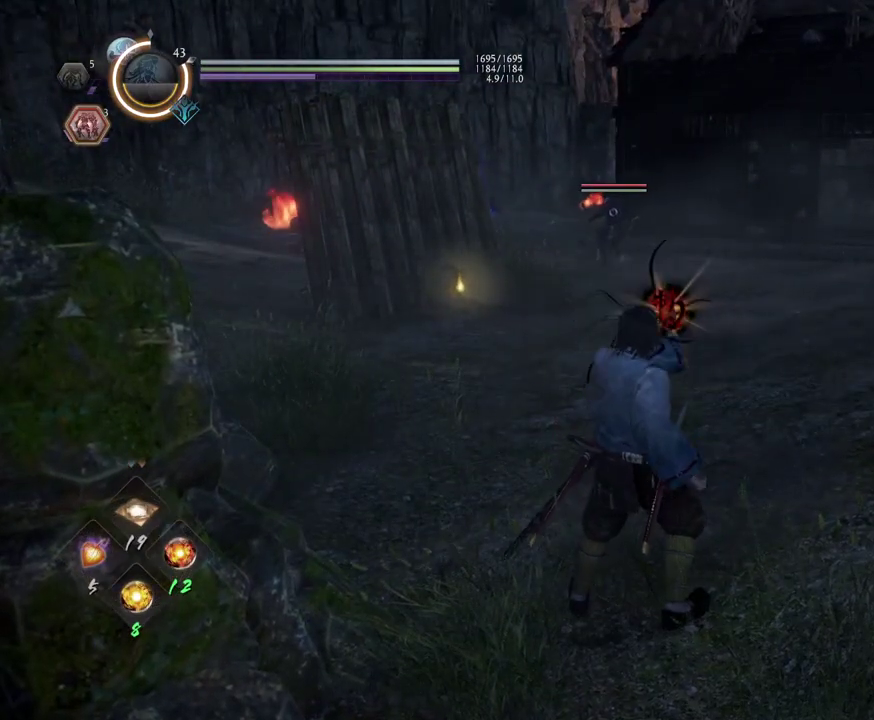
{"dt_ms": 500, "buttons": [], "left_stick": "center", "right_stick": "center", "events": []}
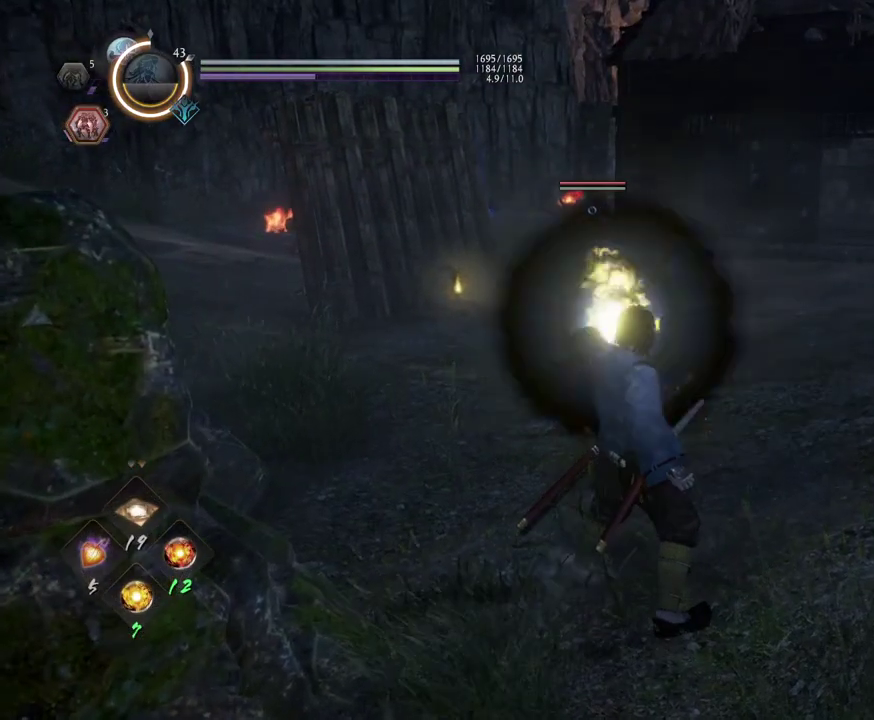
{"dt_ms": 500, "buttons": [], "left_stick": "center", "right_stick": "center", "events": [[83, "DPAD_DOWN", "down"], [200, "DPAD_DOWN", "up"], [317, "DPAD_DOWN", "down"], [400, "DPAD_DOWN", "up"]]}
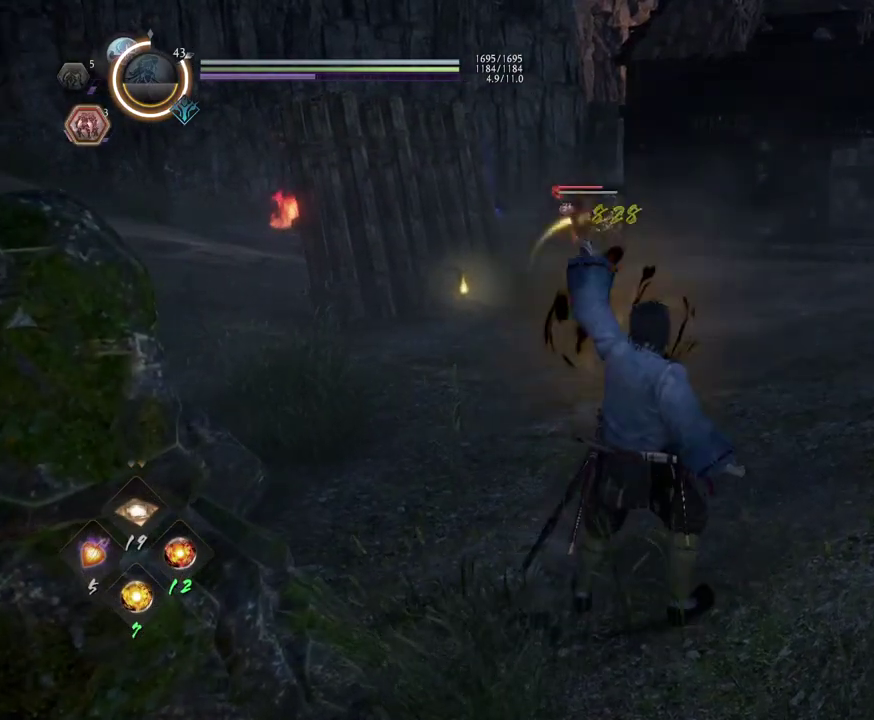
{"dt_ms": 300, "buttons": [], "left_stick": "center", "right_stick": "center", "events": [[17, "DPAD_DOWN", "down"], [100, "DPAD_DOWN", "up"], [200, "DPAD_DOWN", "down"], [283, "DPAD_DOWN", "up"]]}
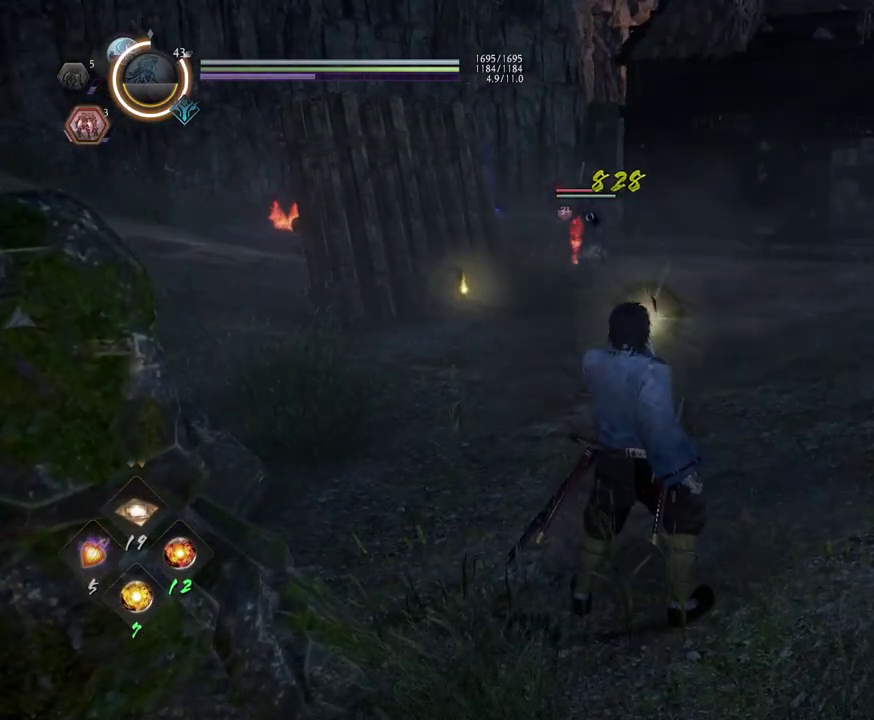
{"dt_ms": 900, "buttons": ["DPAD_DOWN"], "left_stick": "center", "right_stick": "center", "events": [[83, "DPAD_DOWN", "down"], [167, "DPAD_DOWN", "up"], [300, "DPAD_DOWN", "down"], [367, "DPAD_DOWN", "up"], [517, "DPAD_DOWN", "down"], [583, "DPAD_DOWN", "up"], [900, "DPAD_DOWN", "down"]]}
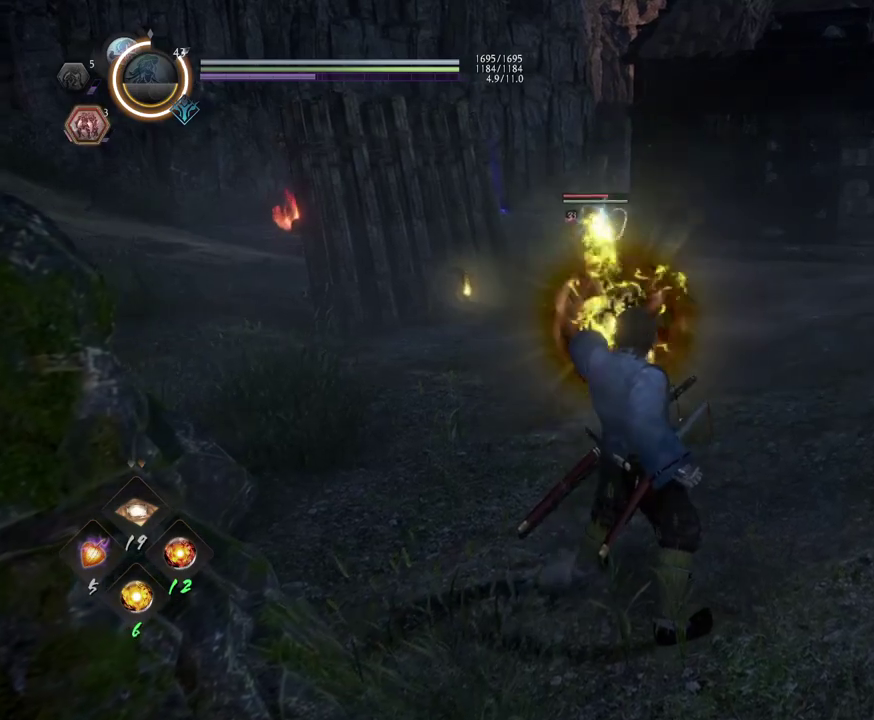
{"dt_ms": 300, "buttons": [], "left_stick": "center", "right_stick": "center", "events": [[100, "DPAD_DOWN", "up"], [200, "DPAD_DOWN", "down"], [300, "DPAD_DOWN", "up"]]}
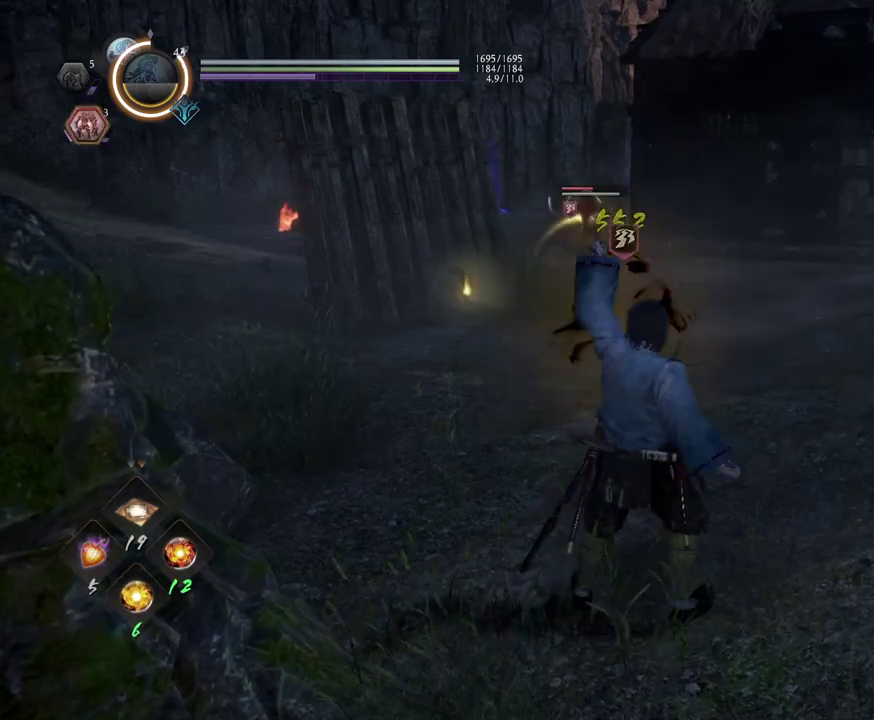
{"dt_ms": 400, "buttons": ["DPAD_DOWN"], "left_stick": "center", "right_stick": "center", "events": [[167, "DPAD_DOWN", "down"], [267, "DPAD_DOWN", "up"], [383, "DPAD_DOWN", "down"]]}
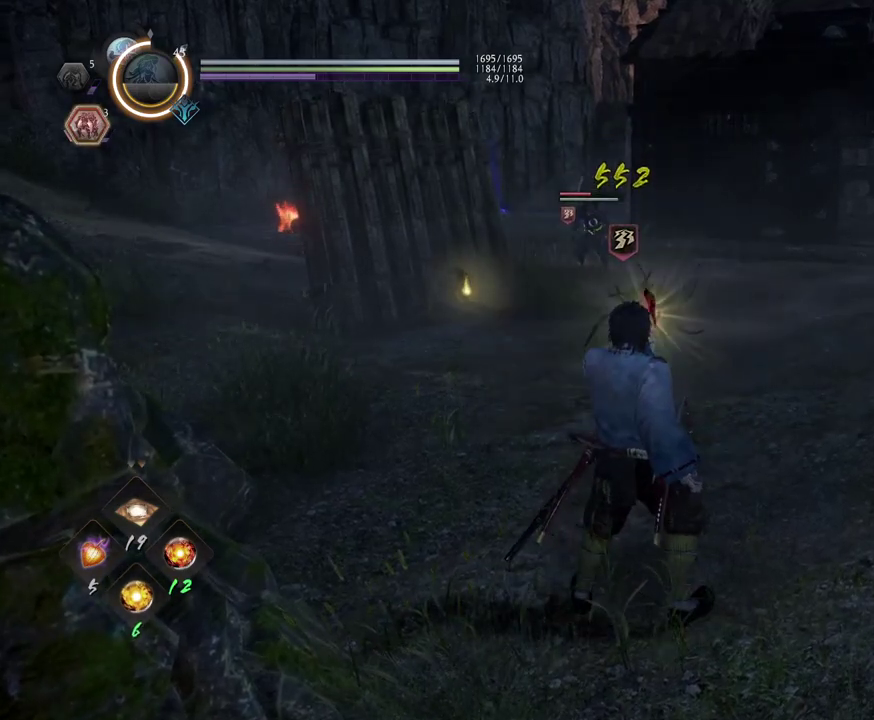
{"dt_ms": 600, "buttons": [], "left_stick": "center", "right_stick": "center", "events": [[83, "DPAD_DOWN", "up"]]}
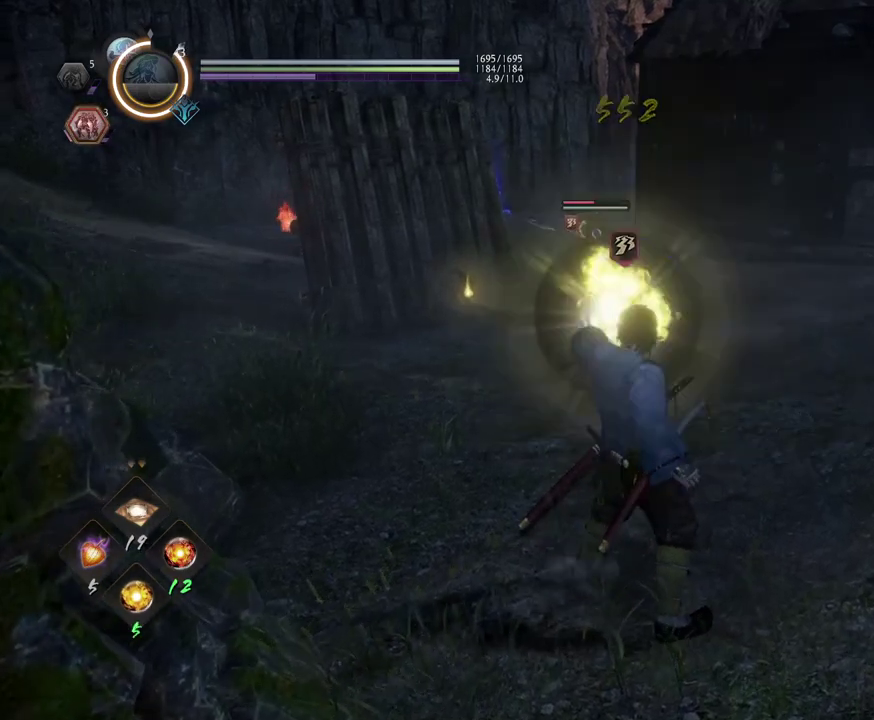
{"dt_ms": 600, "buttons": [], "left_stick": "center", "right_stick": "center", "events": [[233, "DPAD_RIGHT", "down"], [317, "DPAD_RIGHT", "up"], [450, "DPAD_RIGHT", "down"], [550, "DPAD_RIGHT", "up"]]}
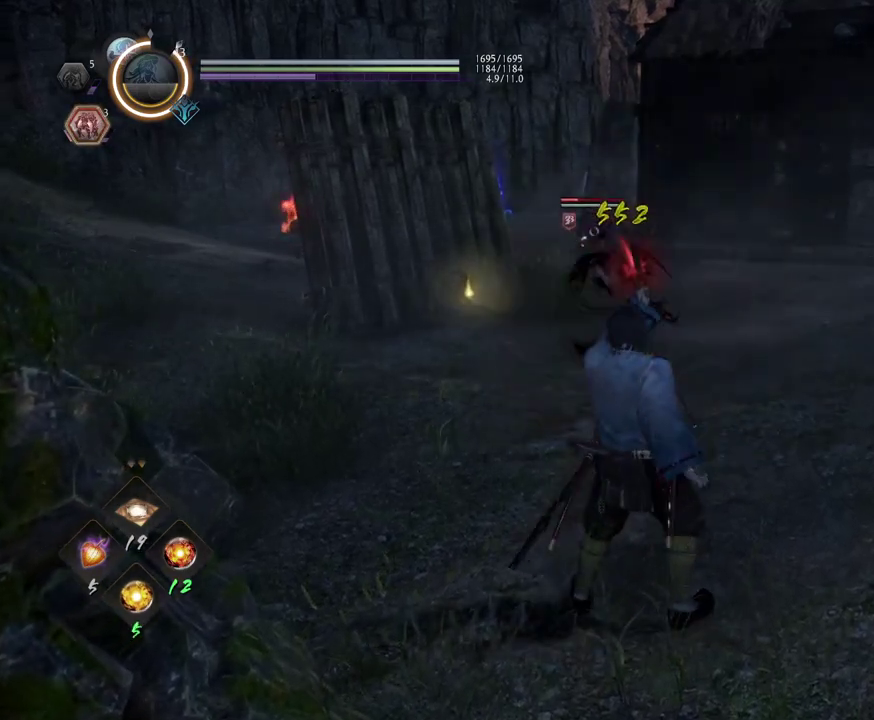
{"dt_ms": 400, "buttons": [], "left_stick": "center", "right_stick": "center", "events": [[67, "DPAD_RIGHT", "down"], [167, "DPAD_RIGHT", "up"]]}
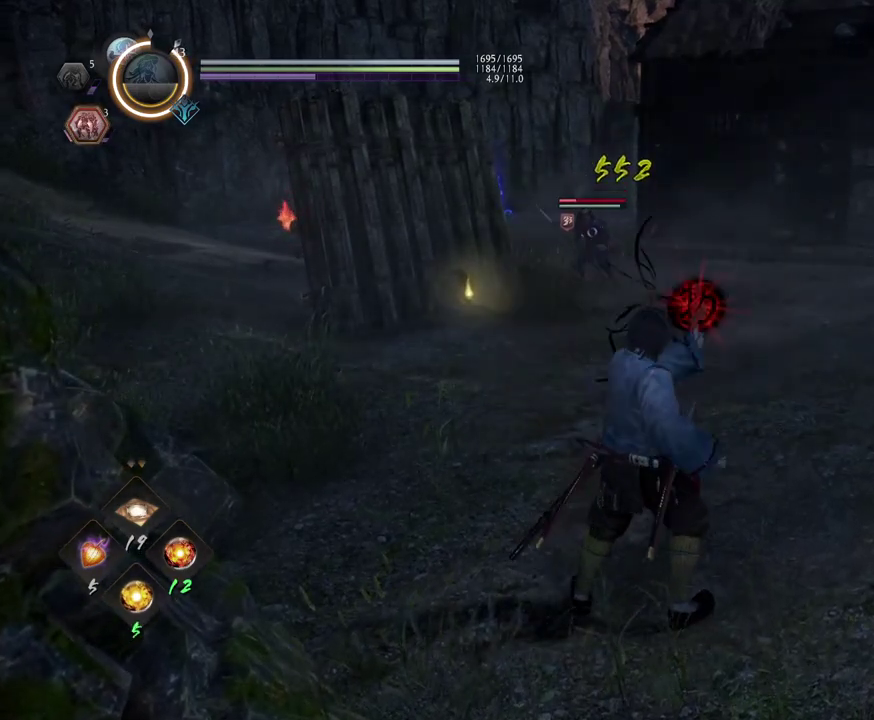
{"dt_ms": 500, "buttons": [], "left_stick": "center", "right_stick": "center", "events": []}
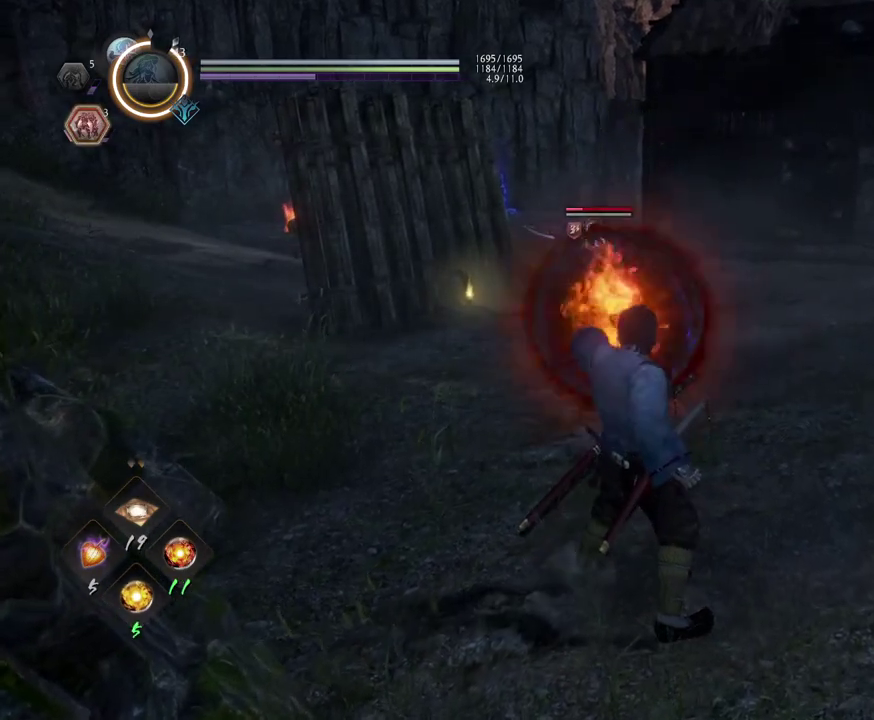
{"dt_ms": 600, "buttons": ["DPAD_RIGHT"], "left_stick": "center", "right_stick": "center", "events": [[117, "DPAD_RIGHT", "down"], [183, "DPAD_RIGHT", "up"], [350, "DPAD_RIGHT", "down"], [433, "DPAD_RIGHT", "up"], [567, "DPAD_RIGHT", "down"]]}
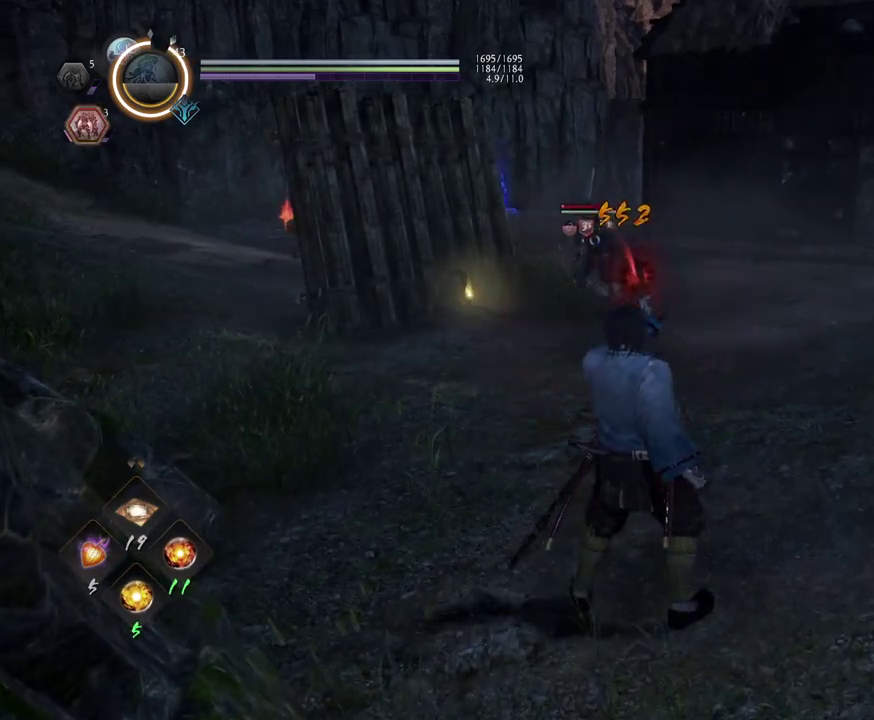
{"dt_ms": 400, "buttons": [], "left_stick": "center", "right_stick": "center", "events": [[67, "DPAD_RIGHT", "up"]]}
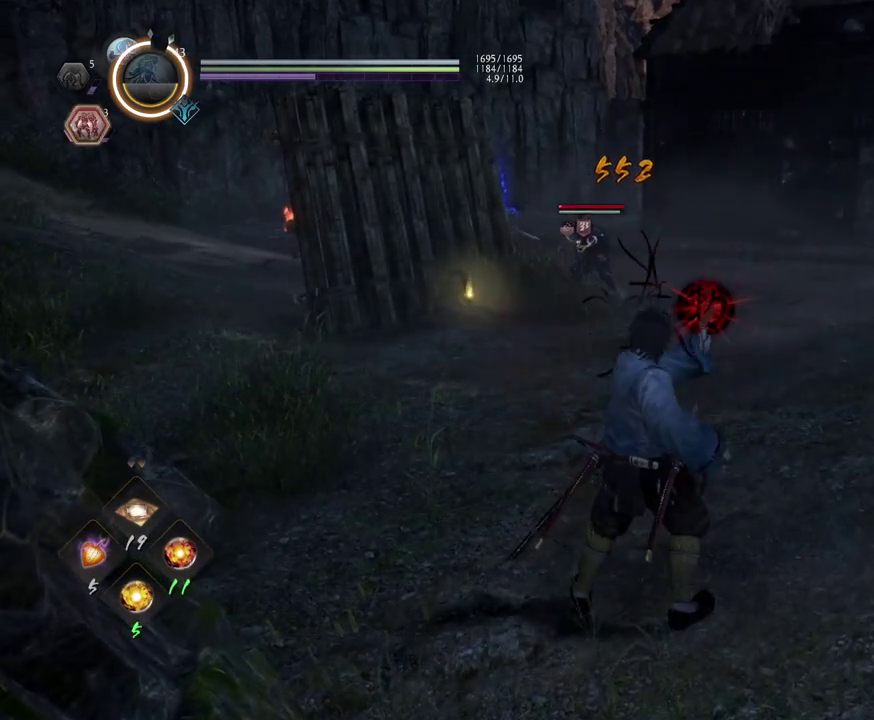
{"dt_ms": 500, "buttons": [], "left_stick": "center", "right_stick": "center", "events": []}
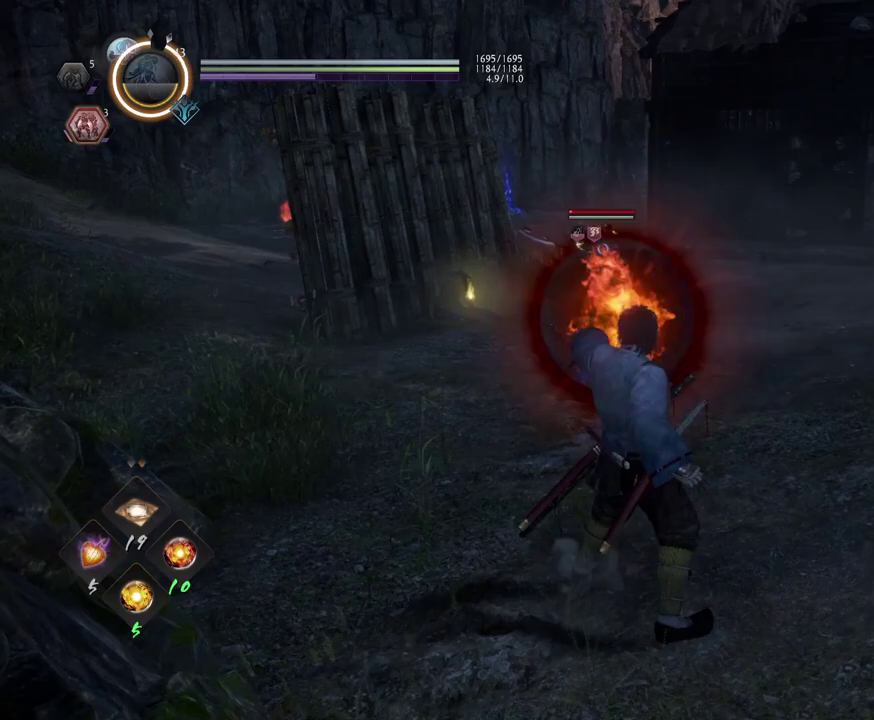
{"dt_ms": 600, "buttons": [], "left_stick": "up", "right_stick": "up", "events": [[133, "right_stick", "up"], [583, "left_stick", "up"]]}
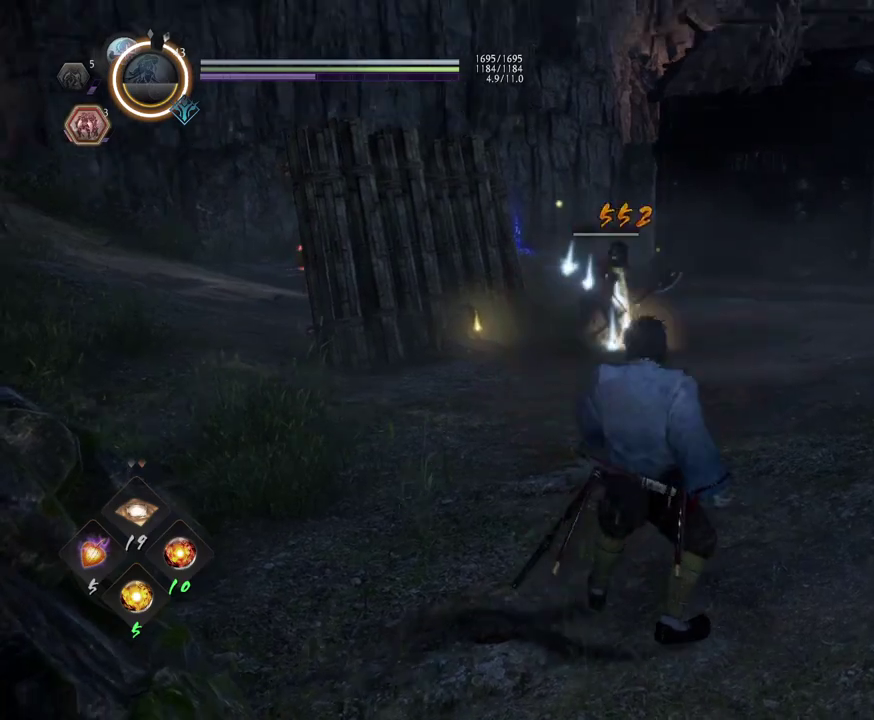
{"dt_ms": 400, "buttons": [], "left_stick": "up", "right_stick": "center", "events": [[150, "right_stick", "up-right"], [367, "right_stick", "center"]]}
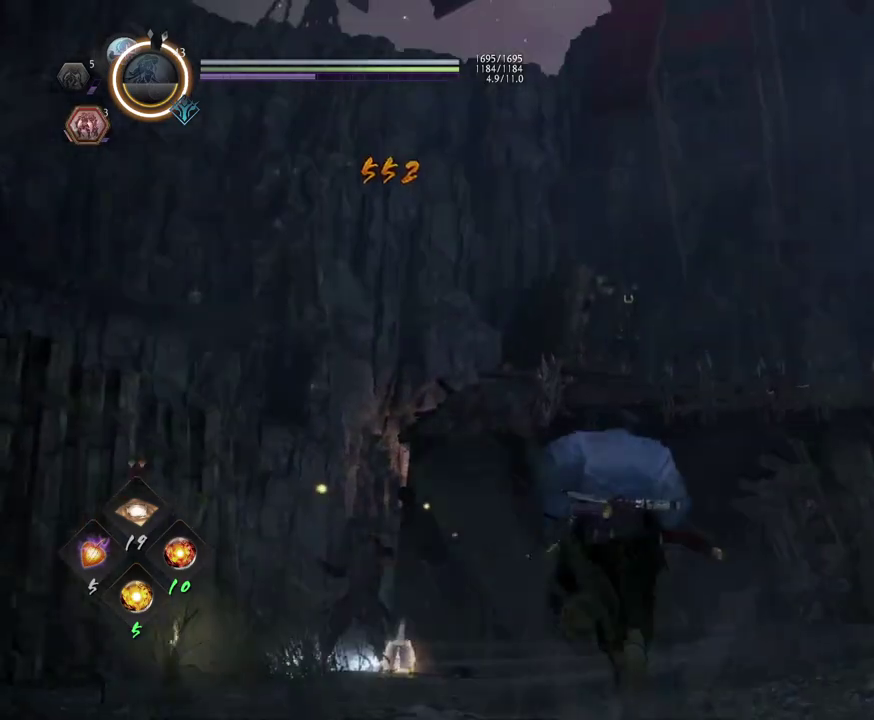
{"dt_ms": 500, "buttons": ["R3"], "left_stick": "up-left", "right_stick": "center"}
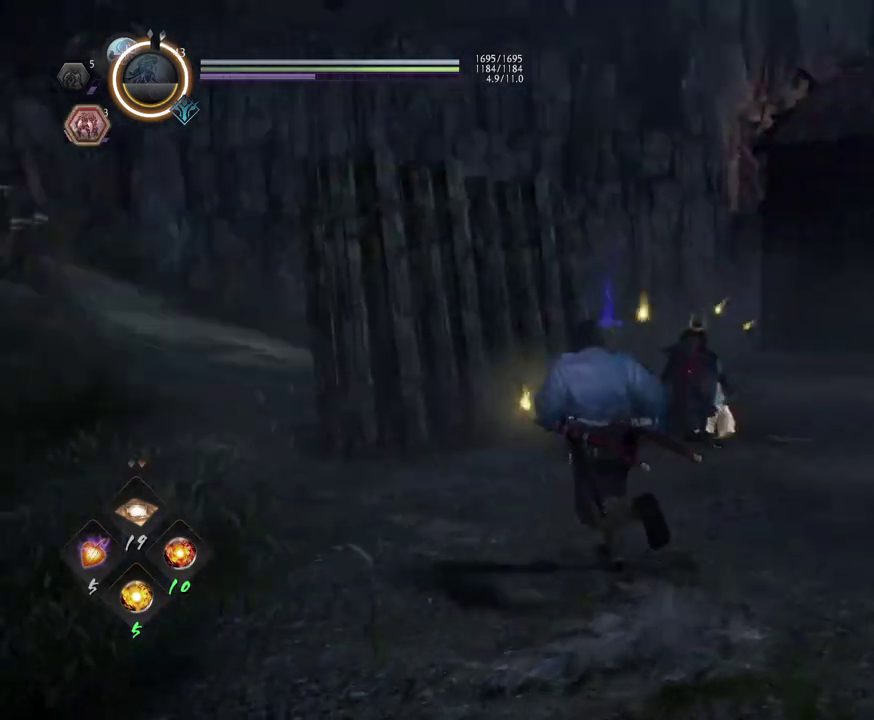
{"dt_ms": 400, "buttons": [], "left_stick": "center", "right_stick": "up-right"}
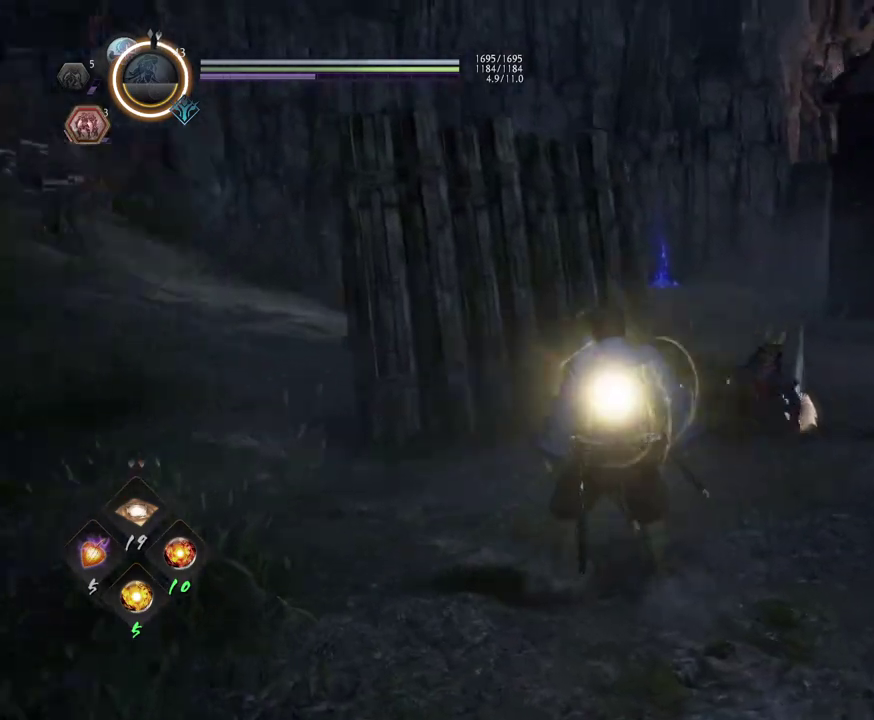
{"dt_ms": 600, "buttons": [], "left_stick": "center", "right_stick": "up-right"}
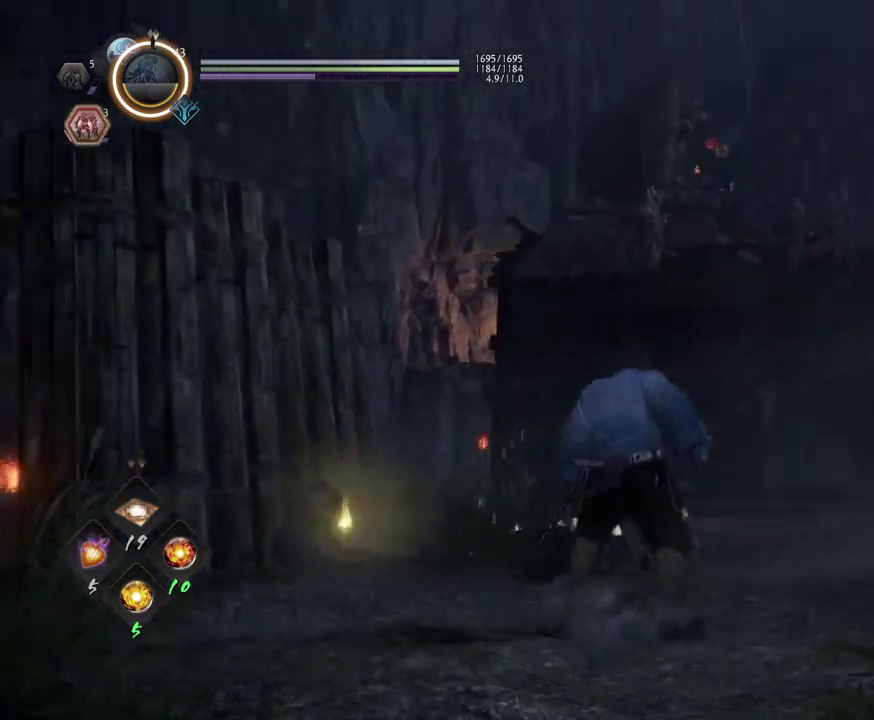
{"dt_ms": 500, "buttons": [], "left_stick": "center", "right_stick": "center"}
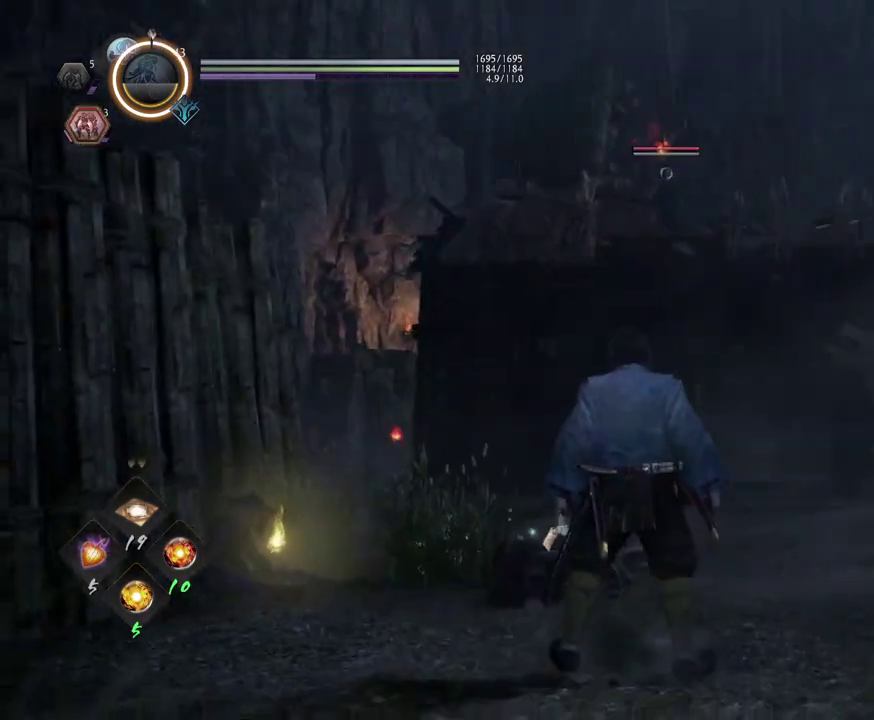
{"dt_ms": 400, "buttons": ["L1"], "left_stick": "center", "right_stick": "center", "events": [[367, "L1", "down"]]}